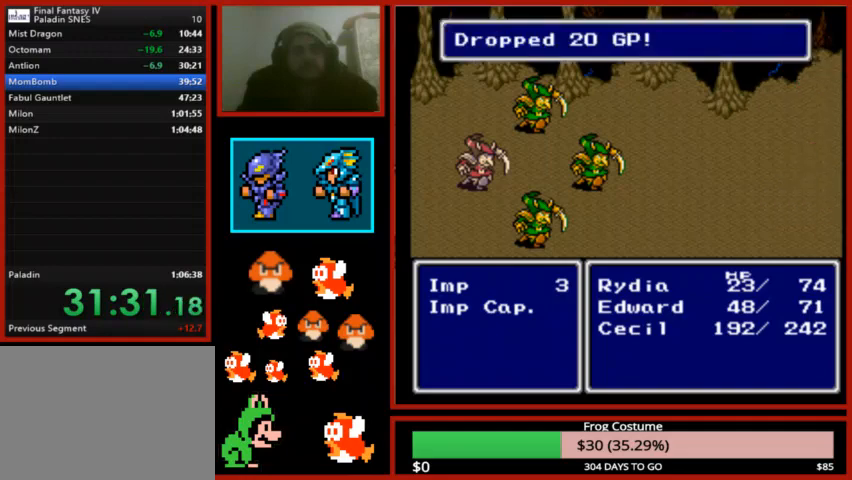
Gameplay with a controller (PlayStation layout); each line is a JSON object with the inputs held at the frame after it. "events" lists button and stick changes between this image and that frame as [ms after this image, input, new state], when the widget could be followed in between.
{"buttons": ["L1", "R1"], "left_stick": "center", "right_stick": "center", "events": []}
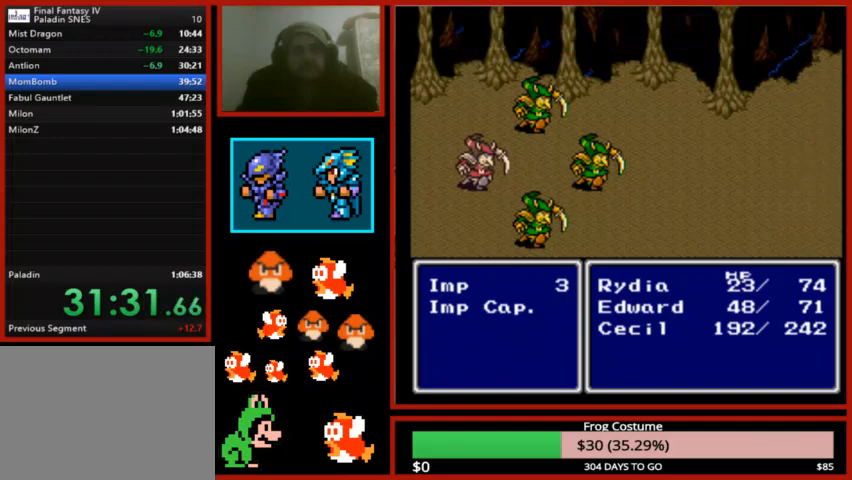
{"buttons": ["L1", "R1"], "left_stick": "center", "right_stick": "center", "events": [[400, "R1", "up"], [500, "R1", "down"]]}
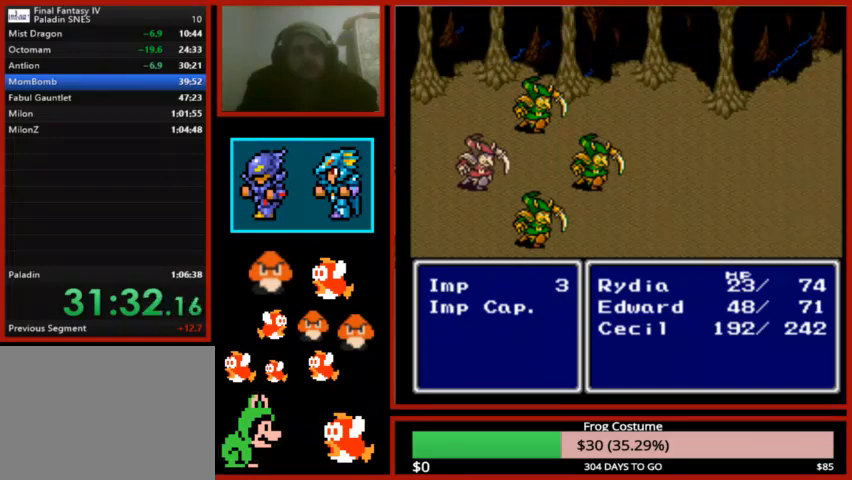
{"buttons": ["CIRCLE"], "left_stick": "center", "right_stick": "center", "events": [[133, "R1", "up"], [200, "L1", "up"], [233, "R1", "down"], [333, "R1", "up"], [433, "CIRCLE", "down"]]}
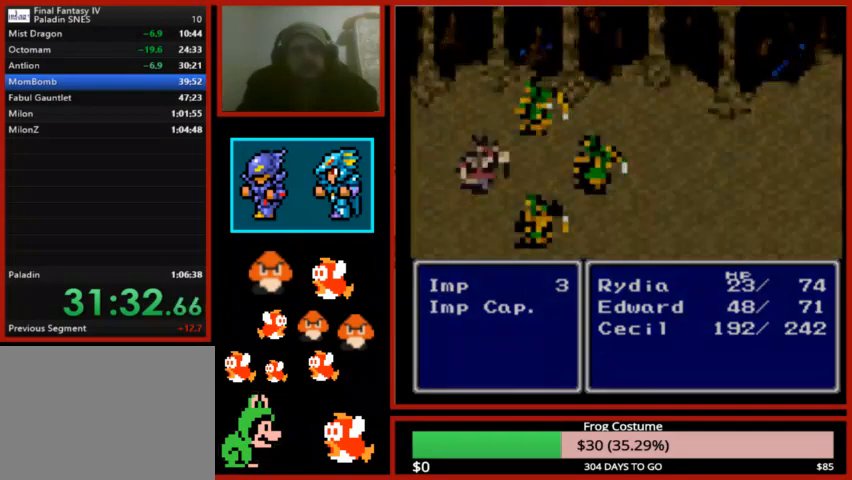
{"buttons": [], "left_stick": "center", "right_stick": "center", "events": [[33, "left_stick", "up-left"], [100, "CIRCLE", "up"], [100, "left_stick", "center"], [267, "CIRCLE", "down"], [400, "CIRCLE", "up"]]}
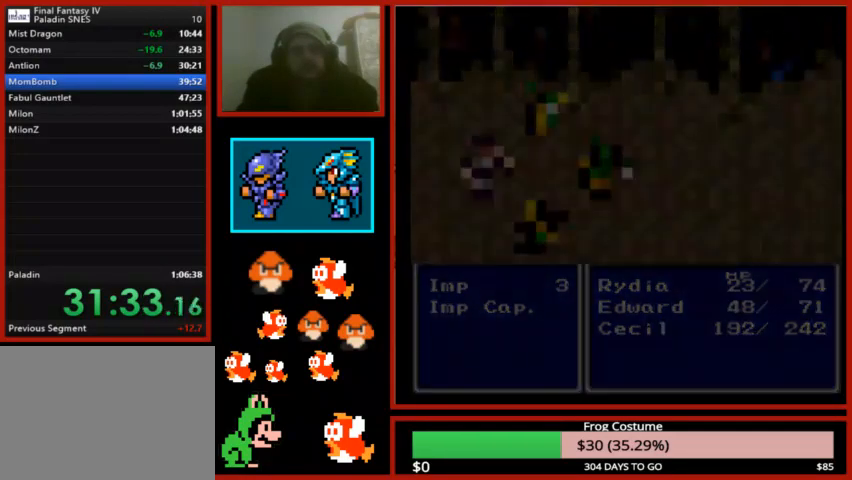
{"buttons": ["DPAD_DOWN"], "left_stick": "center", "right_stick": "center", "events": [[33, "CIRCLE", "down"], [100, "CIRCLE", "up"], [100, "DPAD_DOWN", "down"]]}
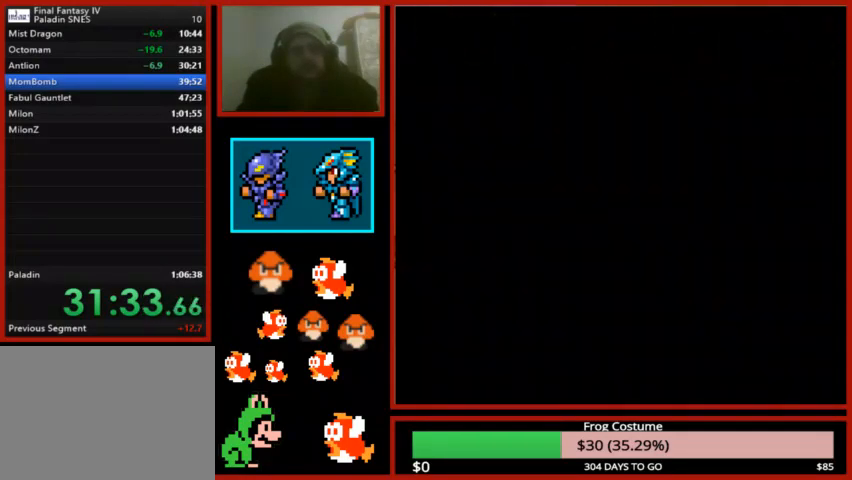
{"buttons": ["DPAD_DOWN"], "left_stick": "center", "right_stick": "center", "events": []}
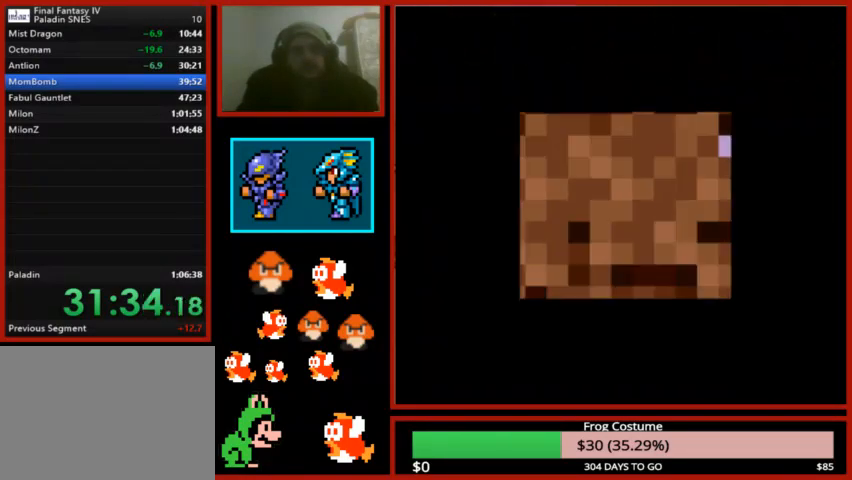
{"buttons": ["DPAD_DOWN"], "left_stick": "center", "right_stick": "center", "events": []}
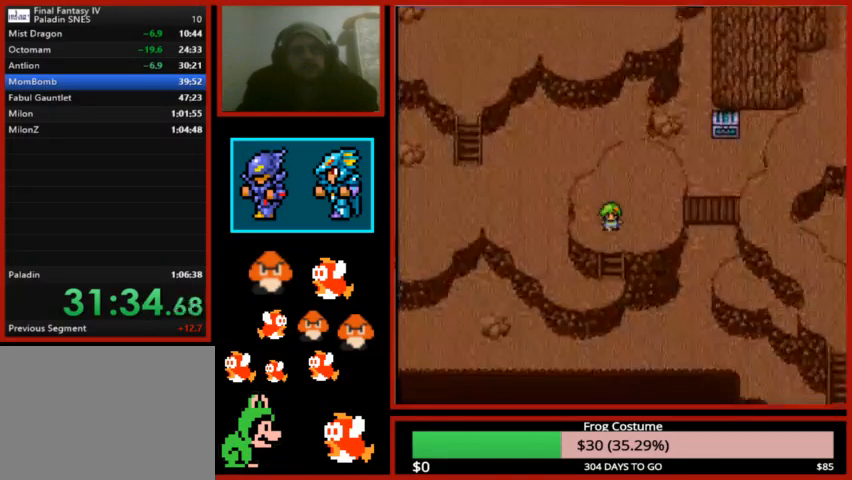
{"buttons": ["DPAD_LEFT"], "left_stick": "center", "right_stick": "center", "events": [[467, "DPAD_DOWN", "up"], [500, "DPAD_LEFT", "down"]]}
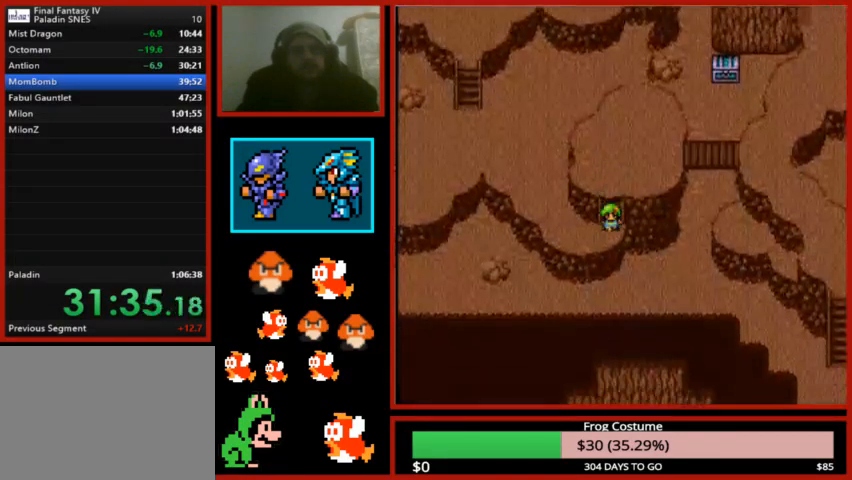
{"buttons": ["DPAD_LEFT"], "left_stick": "center", "right_stick": "center", "events": []}
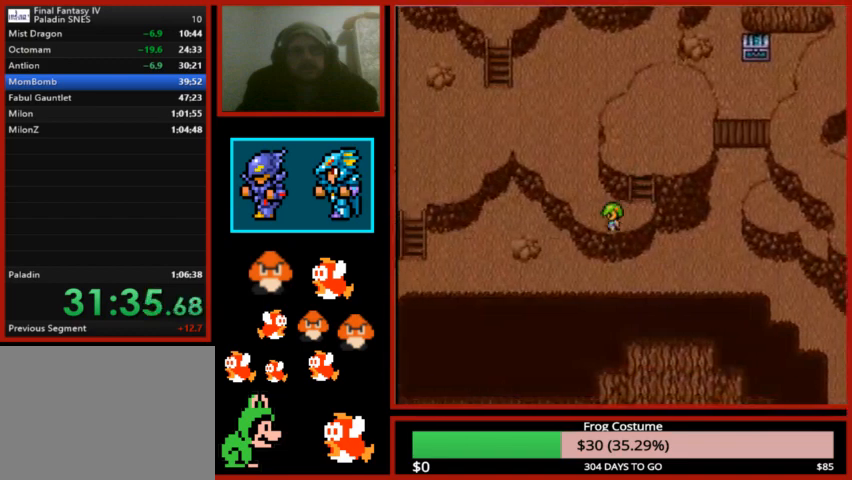
{"buttons": ["DPAD_UP"], "left_stick": "center", "right_stick": "center", "events": [[133, "DPAD_LEFT", "up"], [200, "DPAD_UP", "down"]]}
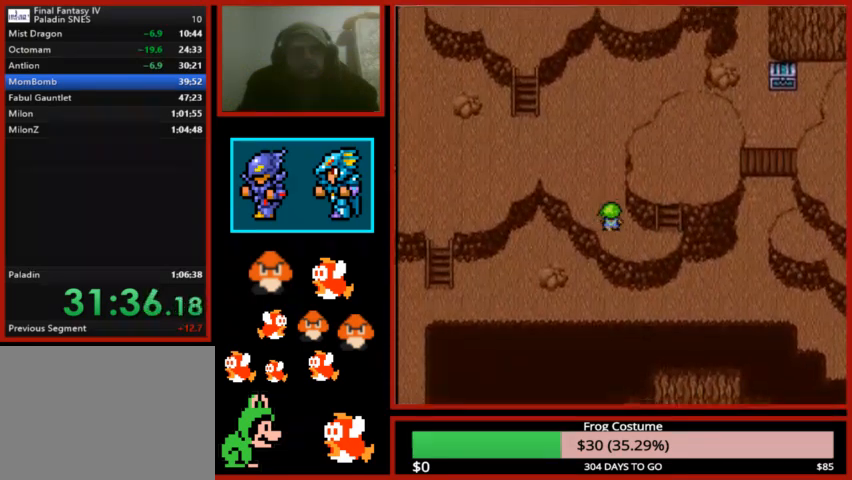
{"buttons": ["DPAD_UP"], "left_stick": "center", "right_stick": "center", "events": []}
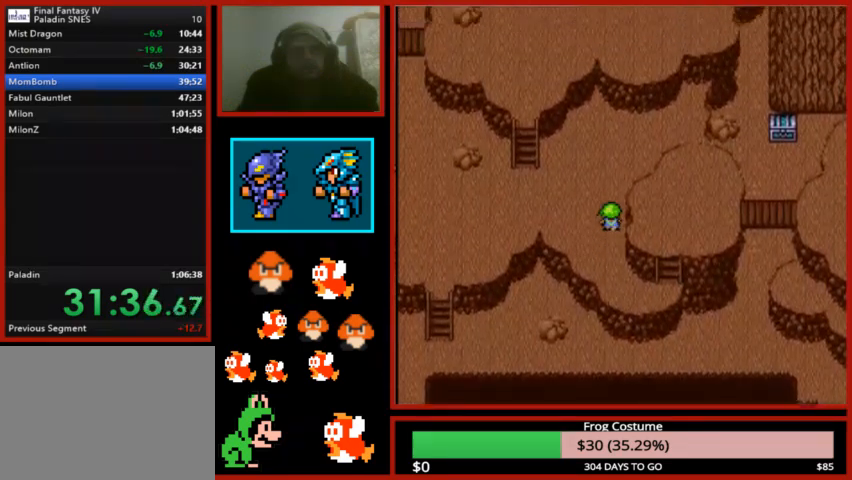
{"buttons": ["DPAD_LEFT"], "left_stick": "center", "right_stick": "center", "events": [[67, "DPAD_UP", "up"], [133, "DPAD_LEFT", "down"]]}
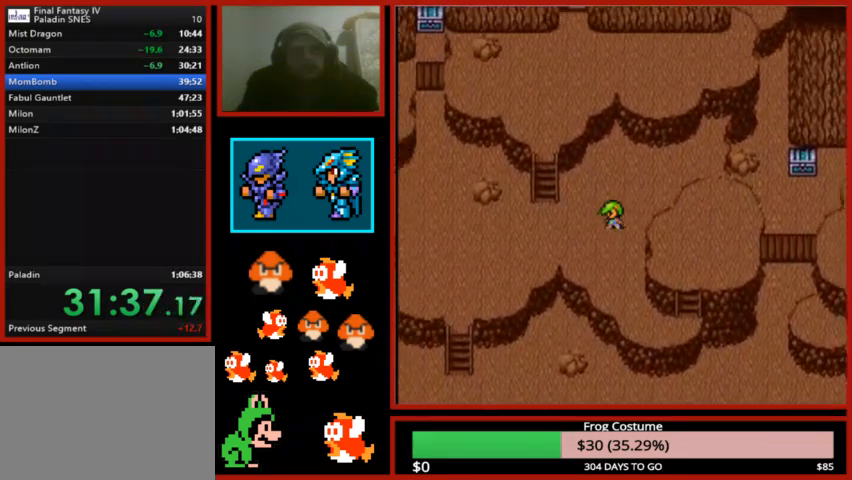
{"buttons": ["DPAD_UP"], "left_stick": "center", "right_stick": "center", "events": [[467, "DPAD_LEFT", "up"], [500, "DPAD_UP", "down"]]}
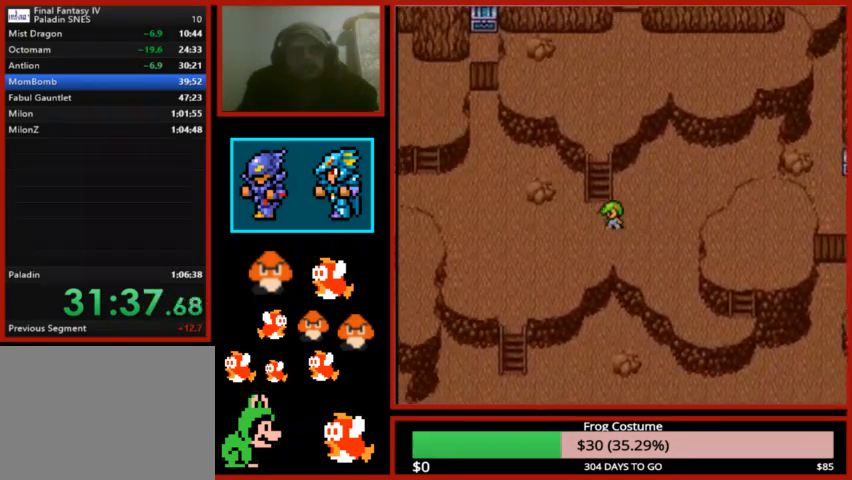
{"buttons": ["DPAD_UP"], "left_stick": "center", "right_stick": "center", "events": []}
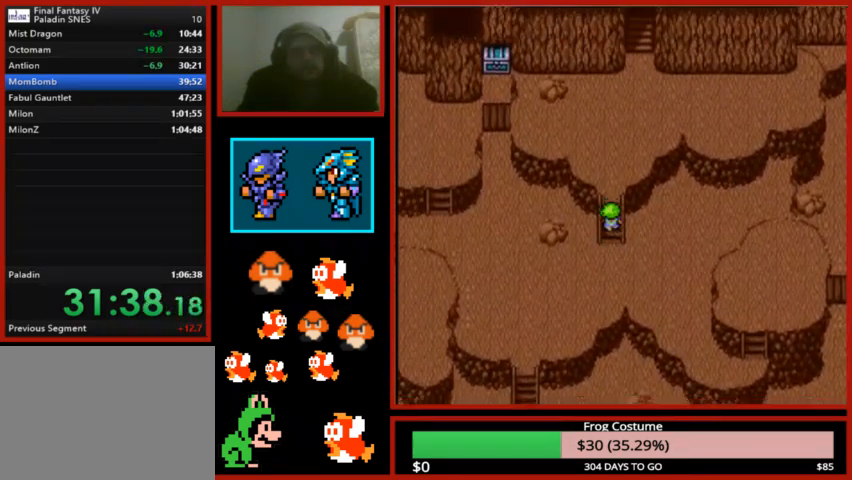
{"buttons": ["DPAD_UP"], "left_stick": "center", "right_stick": "center", "events": []}
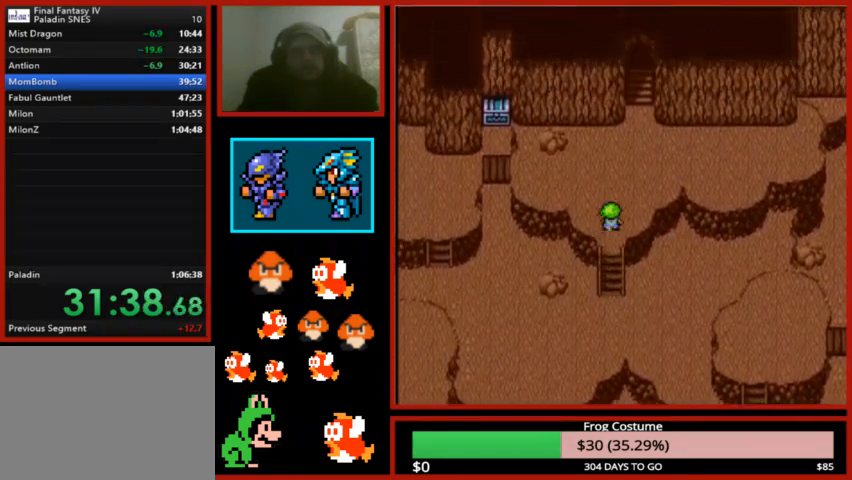
{"buttons": ["DPAD_RIGHT"], "left_stick": "center", "right_stick": "center", "events": [[367, "DPAD_UP", "up"], [467, "DPAD_RIGHT", "down"]]}
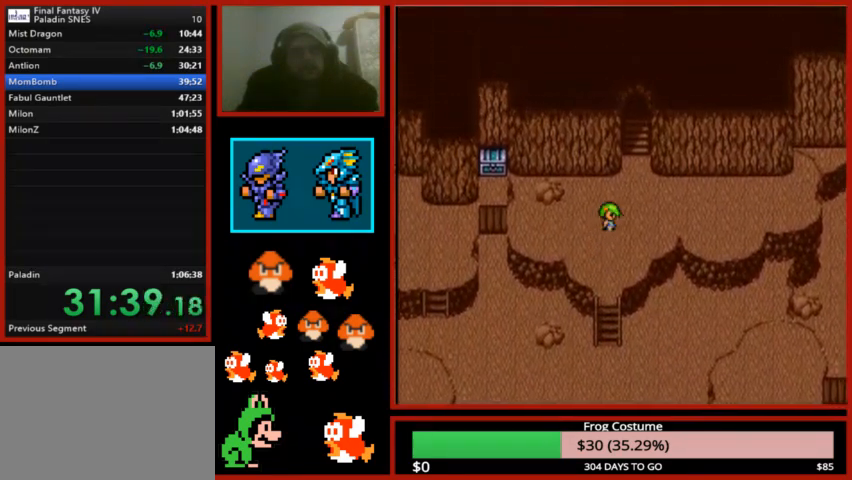
{"buttons": ["DPAD_UP"], "left_stick": "center", "right_stick": "center", "events": [[133, "DPAD_RIGHT", "up"], [233, "DPAD_UP", "down"]]}
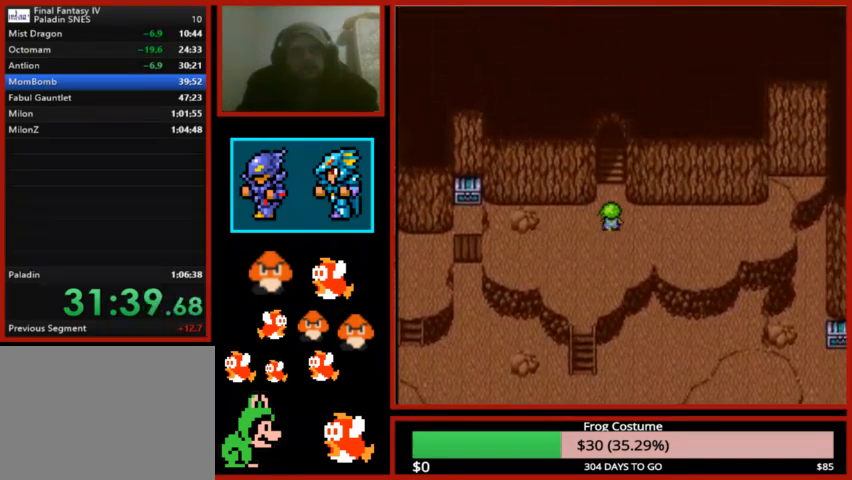
{"buttons": ["DPAD_UP"], "left_stick": "center", "right_stick": "center", "events": []}
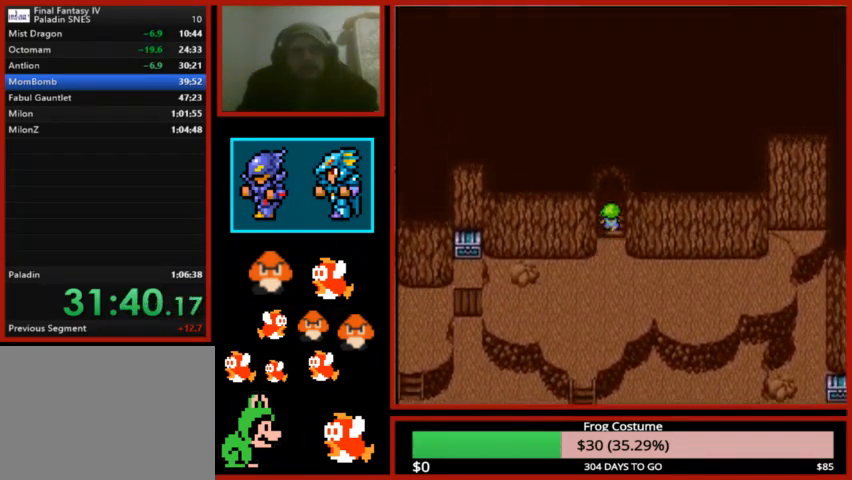
{"buttons": ["DPAD_UP"], "left_stick": "center", "right_stick": "center", "events": []}
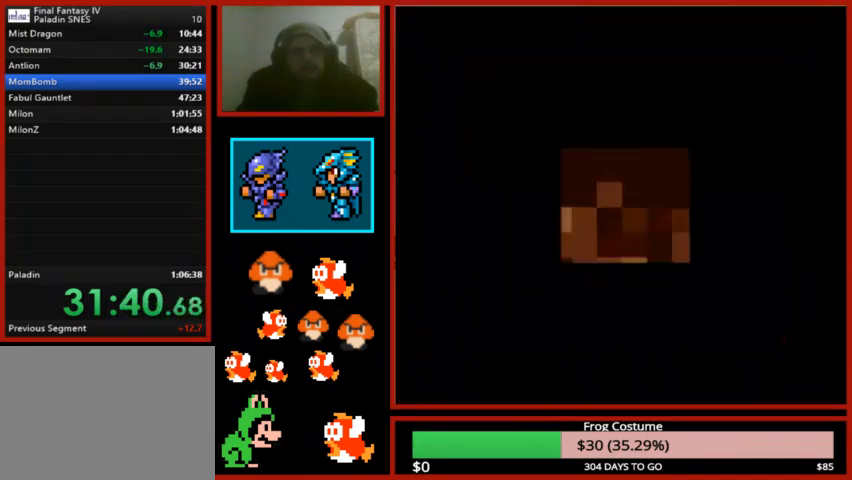
{"buttons": [], "left_stick": "center", "right_stick": "center", "events": [[133, "DPAD_UP", "up"]]}
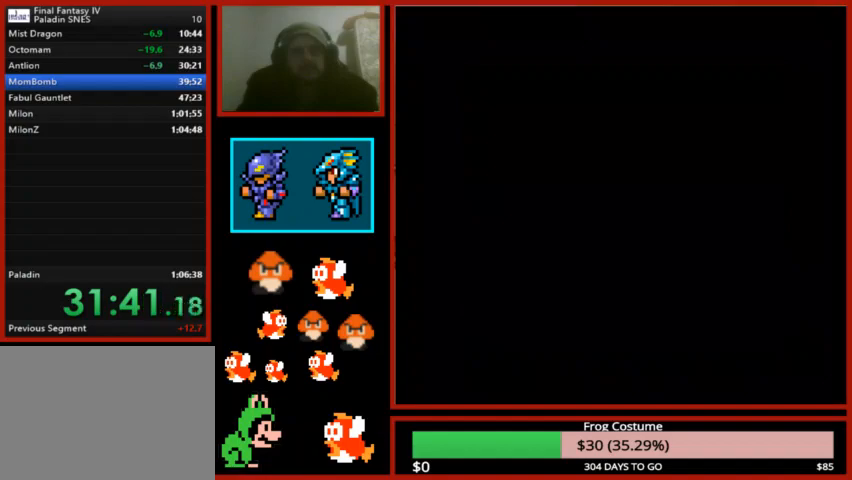
{"buttons": [], "left_stick": "center", "right_stick": "center", "events": []}
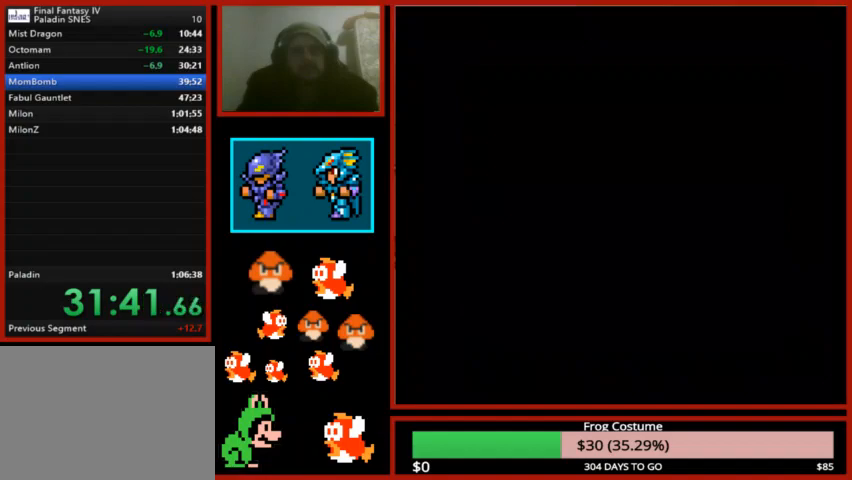
{"buttons": [], "left_stick": "center", "right_stick": "center", "events": []}
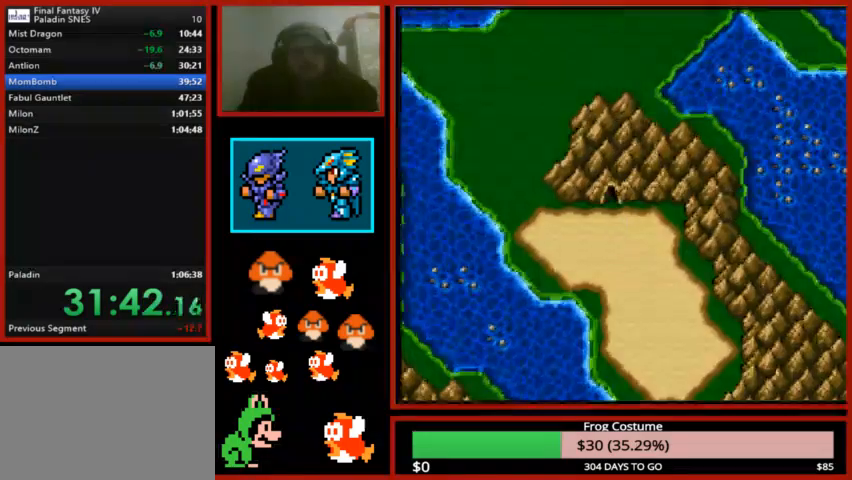
{"buttons": [], "left_stick": "center", "right_stick": "center", "events": []}
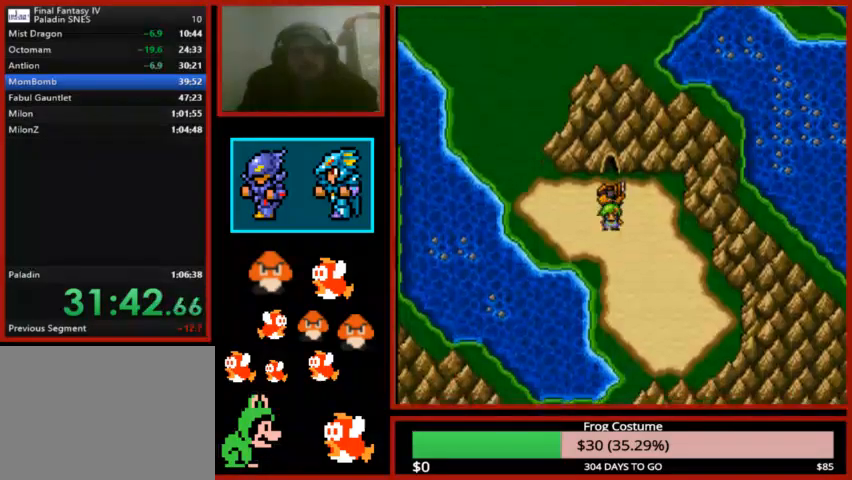
{"buttons": ["CIRCLE"], "left_stick": "center", "right_stick": "center", "events": [[67, "DPAD_UP", "down"], [233, "DPAD_UP", "up"], [400, "CIRCLE", "down"]]}
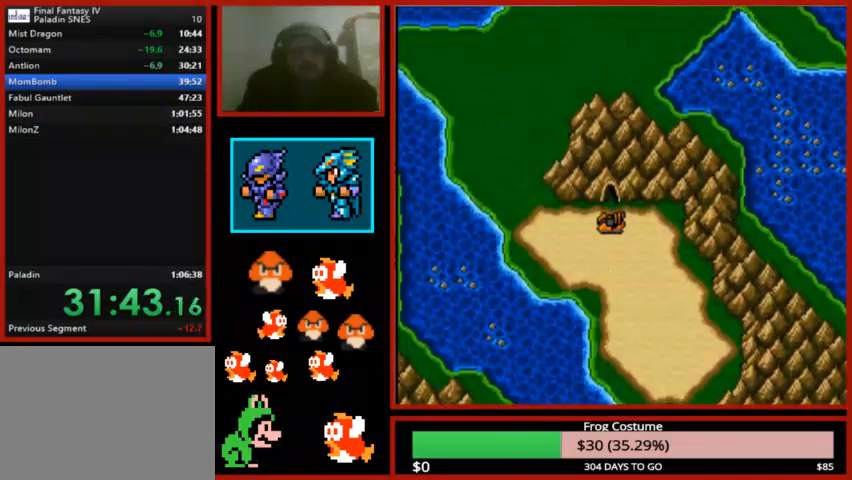
{"buttons": ["DPAD_LEFT"], "left_stick": "center", "right_stick": "center", "events": [[67, "CIRCLE", "up"], [167, "DPAD_LEFT", "down"]]}
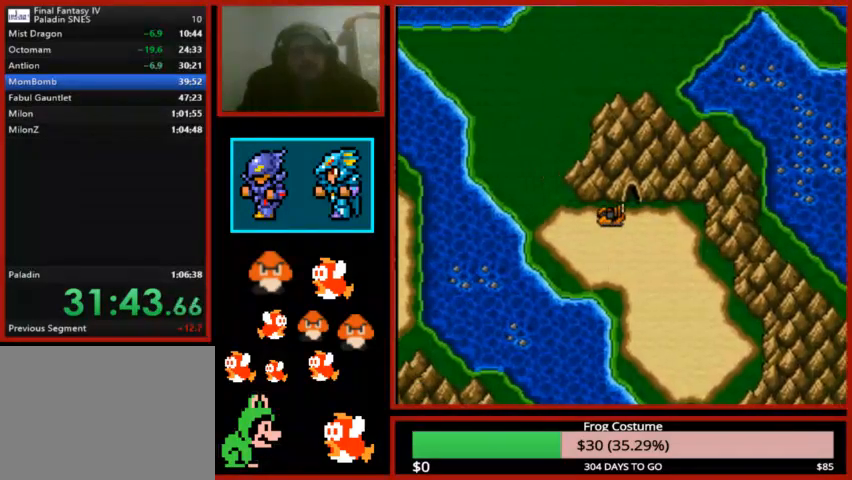
{"buttons": ["DPAD_UP"], "left_stick": "center", "right_stick": "center", "events": [[233, "DPAD_LEFT", "up"], [233, "DPAD_UP", "down"]]}
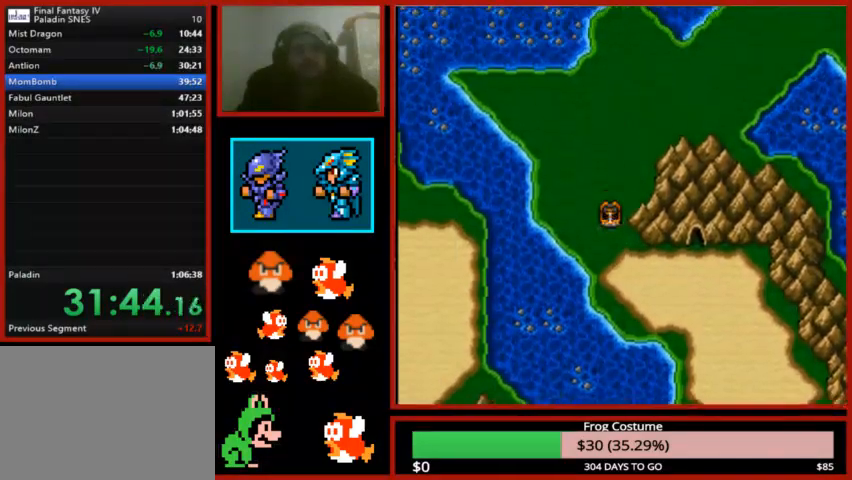
{"buttons": ["DPAD_UP"], "left_stick": "center", "right_stick": "center", "events": []}
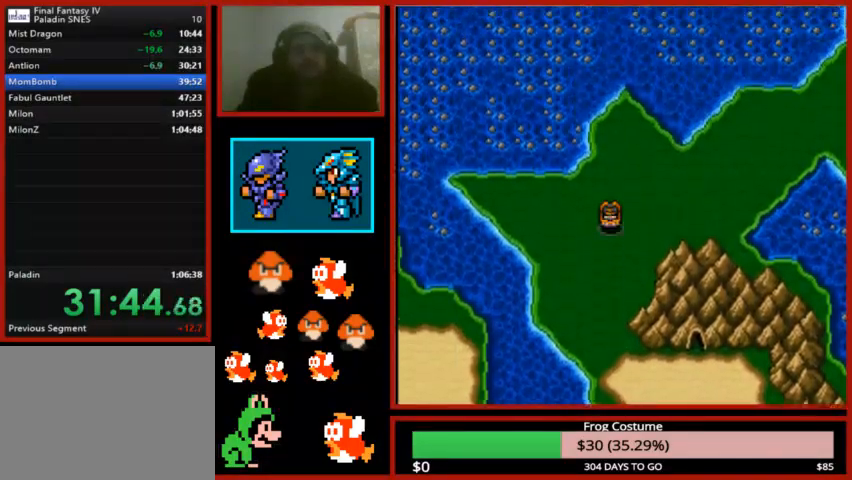
{"buttons": ["DPAD_LEFT"], "left_stick": "center", "right_stick": "center", "events": [[333, "DPAD_UP", "up"], [367, "DPAD_LEFT", "down"]]}
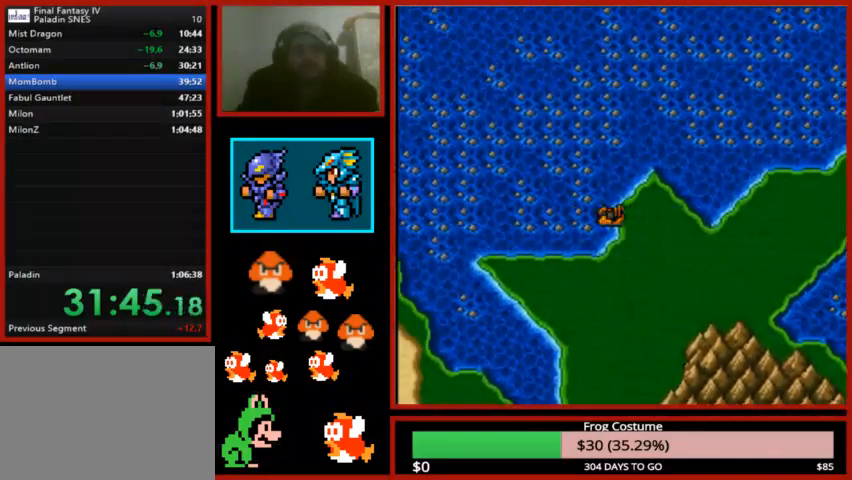
{"buttons": ["DPAD_LEFT"], "left_stick": "center", "right_stick": "center", "events": [[67, "DPAD_LEFT", "up"], [100, "DPAD_UP", "down"], [367, "DPAD_UP", "up"], [400, "DPAD_LEFT", "down"]]}